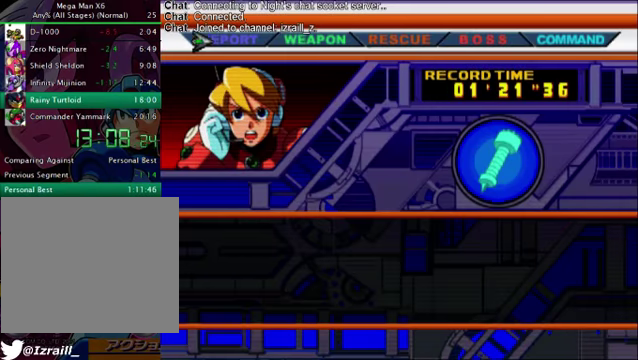
Gameplay with a controller (PlayStation layout); each line is a JSON object with the inputs held at the frame after it. "events" lists button and stick changes between this image and that frame as [ms after this image, input, new state], when the widget could be followed in between.
{"buttons": ["R1"], "left_stick": "center", "right_stick": "center", "events": [[459, "R1", "down"]]}
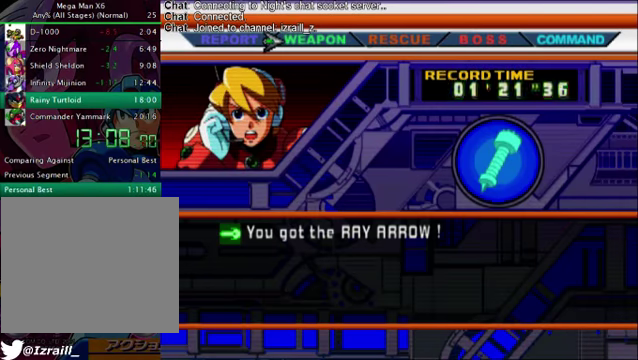
{"buttons": ["L2"], "left_stick": "center", "right_stick": "center", "events": [[84, "R1", "up"], [501, "L2", "down"]]}
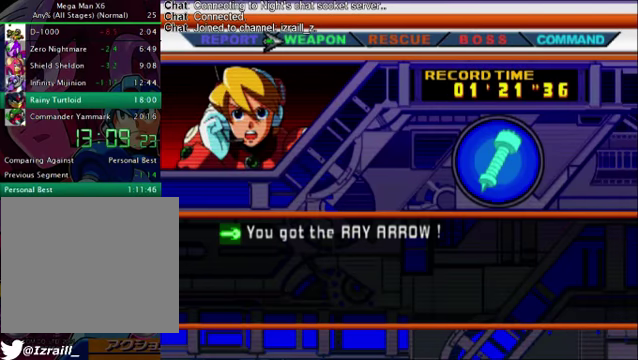
{"buttons": ["CIRCLE", "TRIANGLE"], "left_stick": "center", "right_stick": "center", "events": [[125, "L2", "up"], [125, "R1", "down"], [167, "L2", "down"], [167, "TRIANGLE", "down"], [209, "R1", "up"], [250, "TRIANGLE", "up"], [334, "L2", "up"], [334, "TRIANGLE", "down"], [376, "L2", "down"], [417, "TRIANGLE", "up"], [459, "CIRCLE", "down"], [501, "L2", "up"], [501, "TRIANGLE", "down"]]}
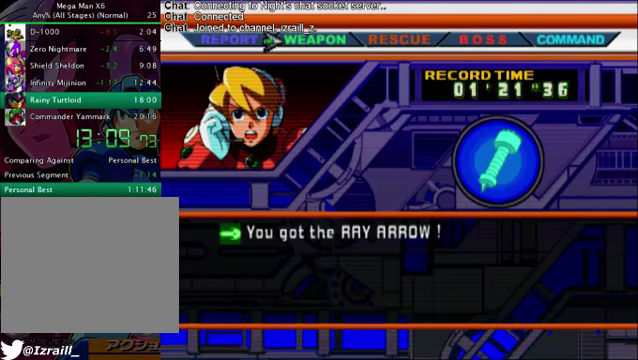
{"buttons": [], "left_stick": "center", "right_stick": "center", "events": [[42, "L2", "down"], [125, "CIRCLE", "up"], [167, "L2", "up"], [209, "CIRCLE", "down"], [209, "L2", "down"], [209, "TRIANGLE", "up"], [250, "TRIANGLE", "down"], [334, "L2", "up"], [334, "TRIANGLE", "up"], [375, "L2", "down"], [417, "TRIANGLE", "down"], [459, "TRIANGLE", "up"], [501, "CIRCLE", "up"], [501, "L2", "up"]]}
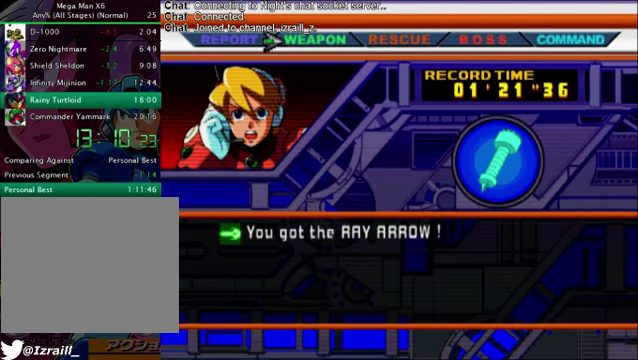
{"buttons": [], "left_stick": "center", "right_stick": "center", "events": [[41, "L2", "down"], [167, "L2", "up"], [292, "R1", "down"], [459, "R1", "up"]]}
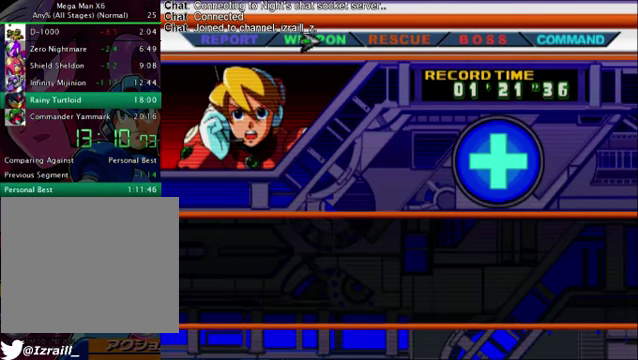
{"buttons": [], "left_stick": "center", "right_stick": "center", "events": [[250, "R1", "down"], [292, "L2", "down"], [417, "R1", "up"], [459, "L2", "up"]]}
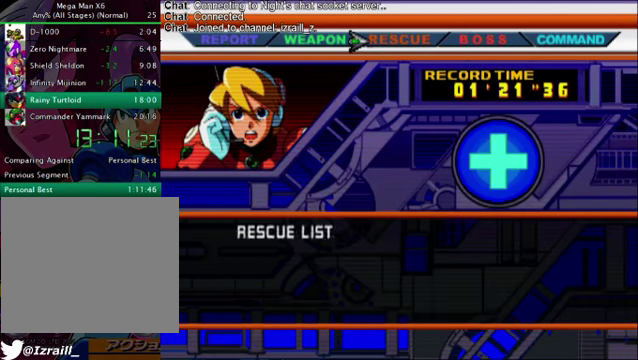
{"buttons": [], "left_stick": "center", "right_stick": "center", "events": [[42, "L2", "down"], [209, "L2", "up"], [293, "L2", "down"], [501, "L2", "up"]]}
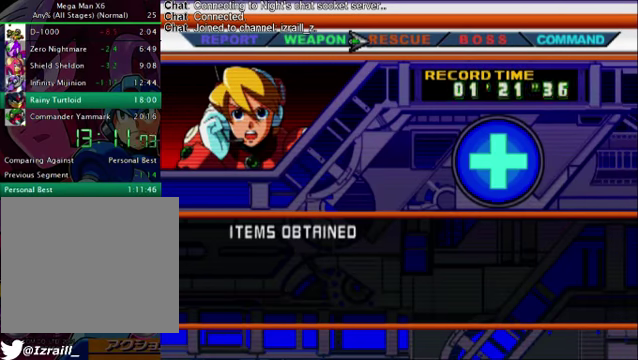
{"buttons": [], "left_stick": "center", "right_stick": "center", "events": []}
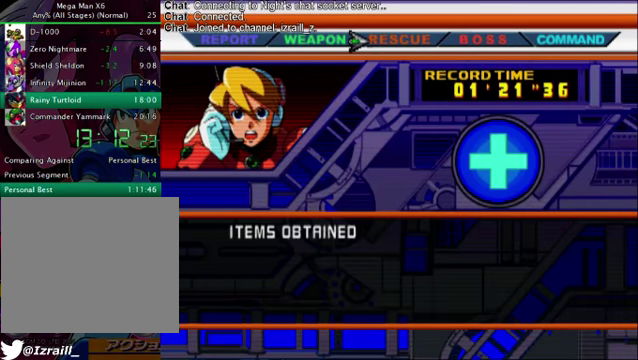
{"buttons": ["TRIANGLE", "L2"], "left_stick": "center", "right_stick": "center", "events": [[293, "L2", "down"], [334, "TRIANGLE", "down"], [418, "TRIANGLE", "up"], [501, "TRIANGLE", "down"]]}
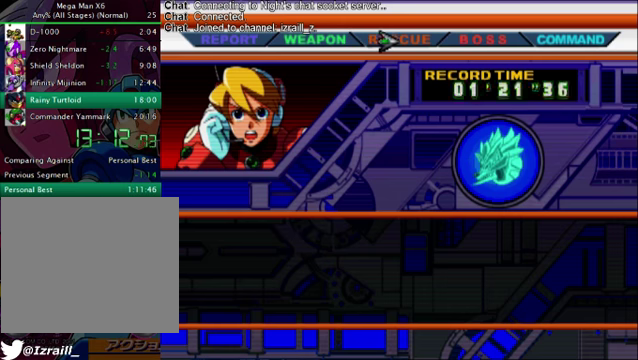
{"buttons": [], "left_stick": "center", "right_stick": "center", "events": [[84, "TRIANGLE", "up"], [126, "L2", "up"], [167, "CIRCLE", "down"], [167, "TRIANGLE", "down"], [251, "CIRCLE", "up"], [251, "TRIANGLE", "up"]]}
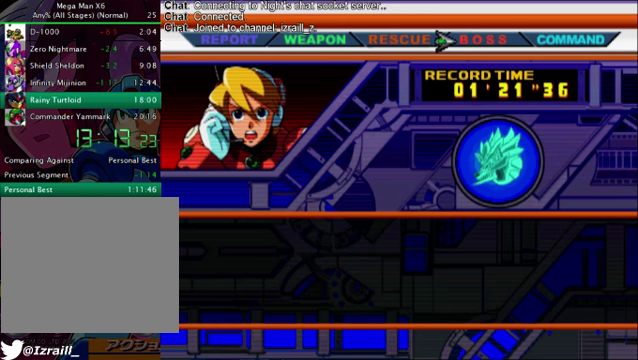
{"buttons": ["L2"], "left_stick": "center", "right_stick": "center", "events": [[84, "R1", "down"], [209, "R1", "up"], [459, "L2", "down"]]}
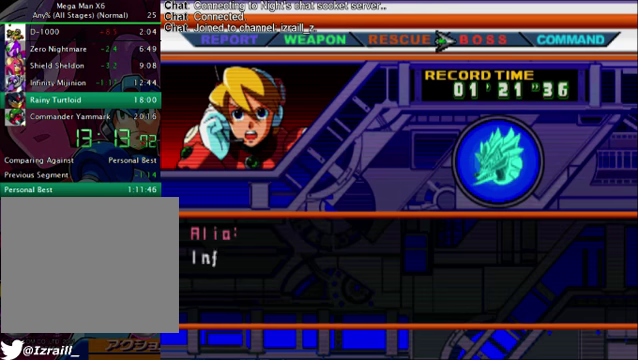
{"buttons": [], "left_stick": "center", "right_stick": "center", "events": [[209, "R1", "down"], [251, "L2", "up"], [292, "R1", "up"], [334, "L2", "down"], [459, "L2", "up"]]}
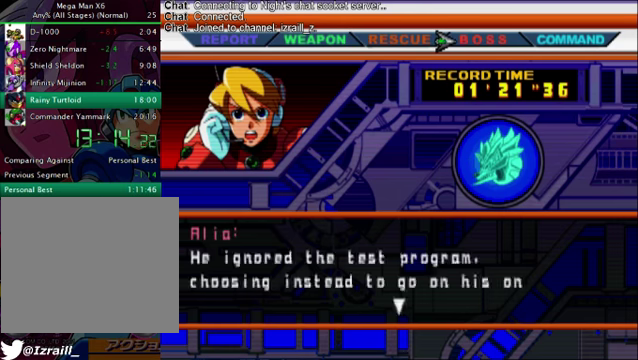
{"buttons": ["L2", "R1"], "left_stick": "center", "right_stick": "center", "events": [[250, "L2", "down"], [292, "R1", "down"]]}
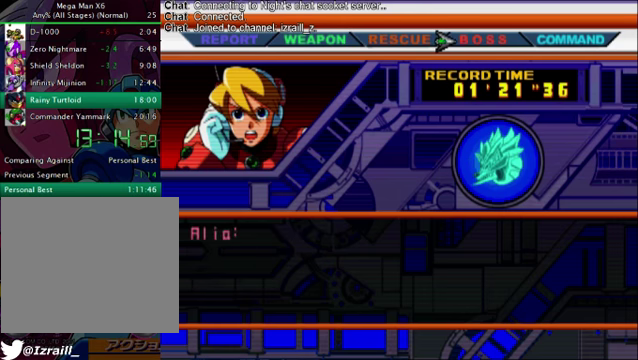
{"buttons": ["L2", "R1"], "left_stick": "center", "right_stick": "center", "events": [[42, "L2", "up"], [42, "R1", "up"], [125, "L2", "down"], [125, "R1", "down"], [167, "R1", "up"], [209, "L2", "up"], [251, "R1", "down"], [292, "L2", "down"], [292, "R1", "up"], [376, "L2", "up"], [376, "R1", "down"], [418, "L2", "down"], [418, "R1", "up"], [501, "R1", "down"]]}
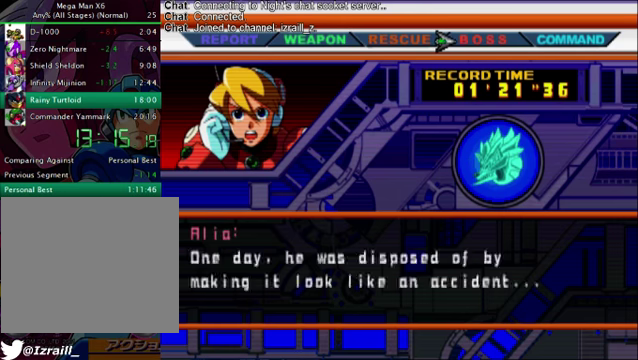
{"buttons": ["L2"], "left_stick": "center", "right_stick": "center", "events": [[42, "L2", "up"], [42, "R1", "up"], [125, "L2", "down"], [125, "R1", "down"], [209, "L2", "up"], [209, "R1", "up"], [250, "R1", "down"], [292, "L2", "down"], [334, "R1", "up"], [376, "L2", "up"], [376, "R1", "down"], [417, "L2", "down"], [459, "R1", "up"]]}
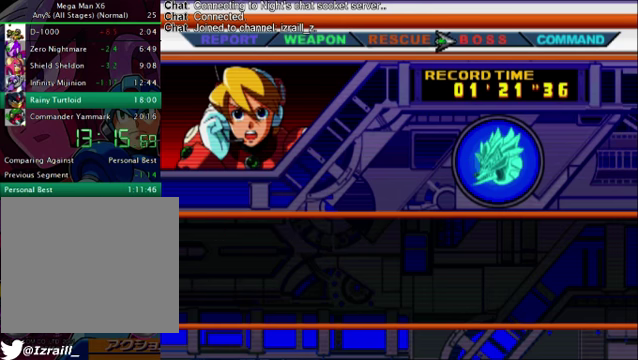
{"buttons": [], "left_stick": "center", "right_stick": "center", "events": [[83, "L2", "up"]]}
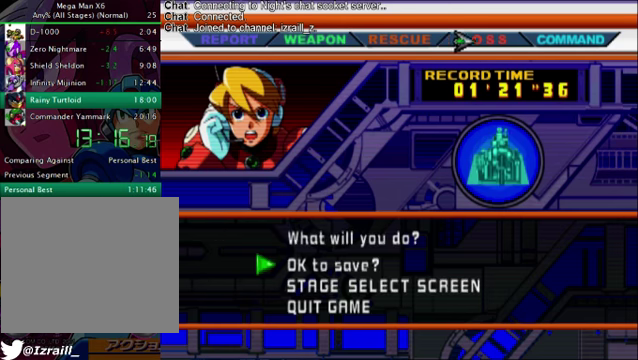
{"buttons": ["CROSS"], "left_stick": "center", "right_stick": "center", "events": [[250, "DPAD_DOWN", "down"], [417, "DPAD_DOWN", "up"], [459, "CROSS", "down"]]}
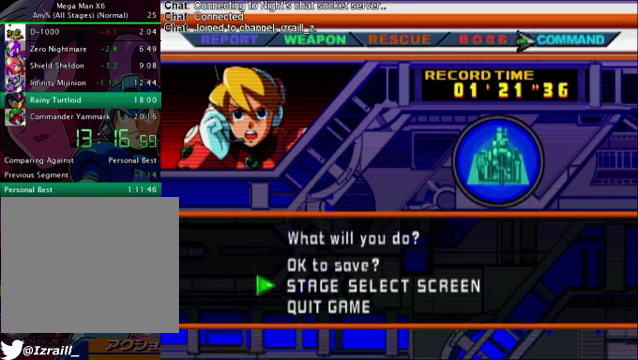
{"buttons": [], "left_stick": "center", "right_stick": "center", "events": [[83, "CROSS", "up"], [375, "L1", "down"], [501, "L1", "up"]]}
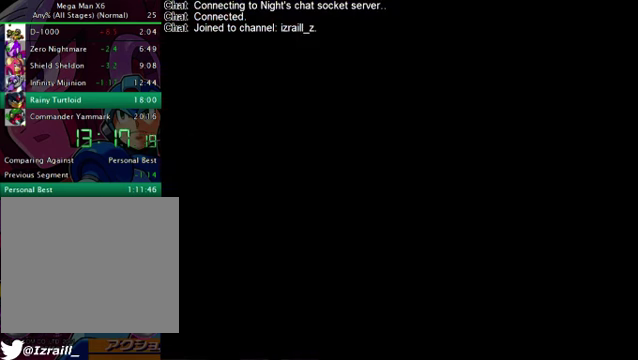
{"buttons": [], "left_stick": "center", "right_stick": "center", "events": []}
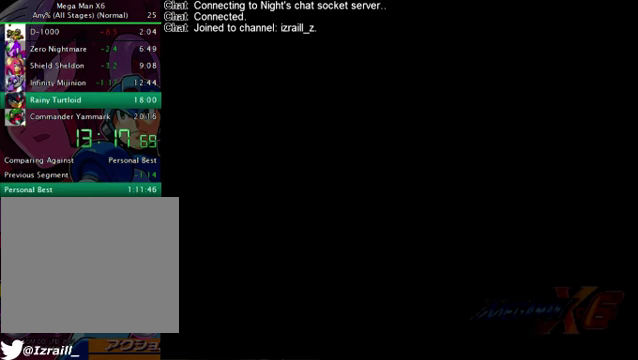
{"buttons": ["R1"], "left_stick": "center", "right_stick": "center", "events": [[375, "R1", "down"]]}
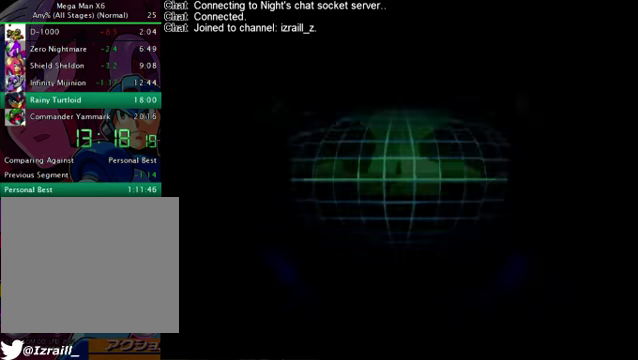
{"buttons": [], "left_stick": "center", "right_stick": "center", "events": [[334, "R1", "up"]]}
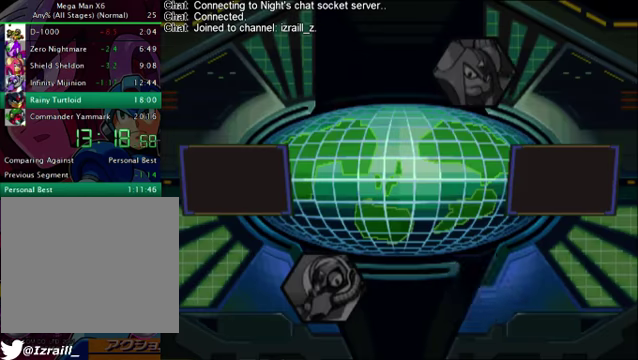
{"buttons": [], "left_stick": "center", "right_stick": "center", "events": []}
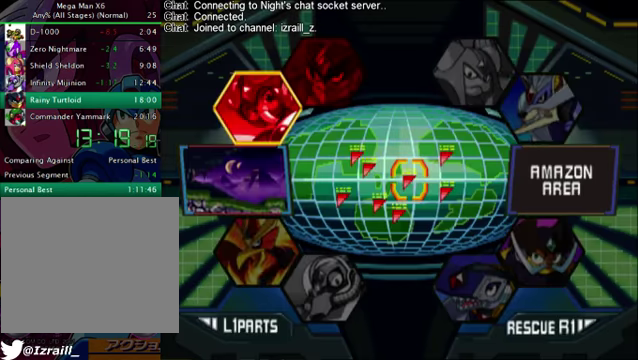
{"buttons": [], "left_stick": "center", "right_stick": "center", "events": [[84, "L1", "down"], [251, "L1", "up"]]}
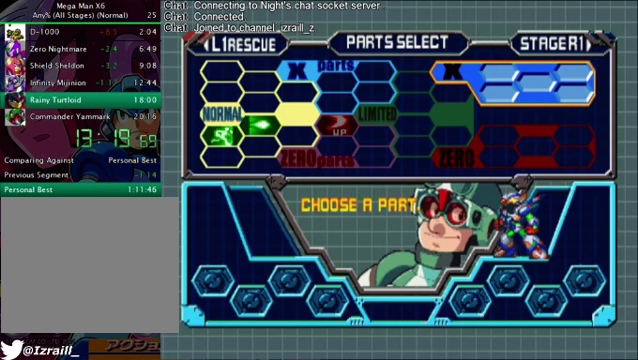
{"buttons": ["DPAD_DOWN"], "left_stick": "center", "right_stick": "center", "events": [[459, "DPAD_DOWN", "down"]]}
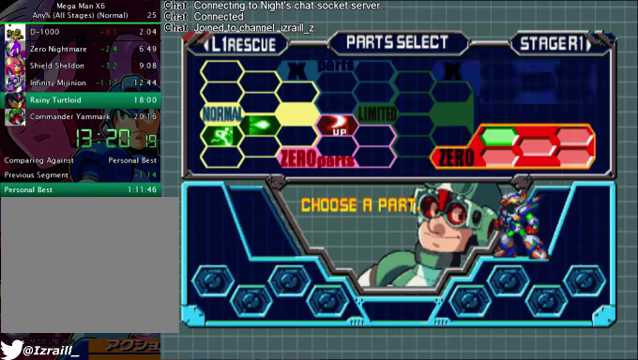
{"buttons": [], "left_stick": "center", "right_stick": "center", "events": [[125, "DPAD_DOWN", "up"], [209, "CROSS", "down"], [334, "CROSS", "up"]]}